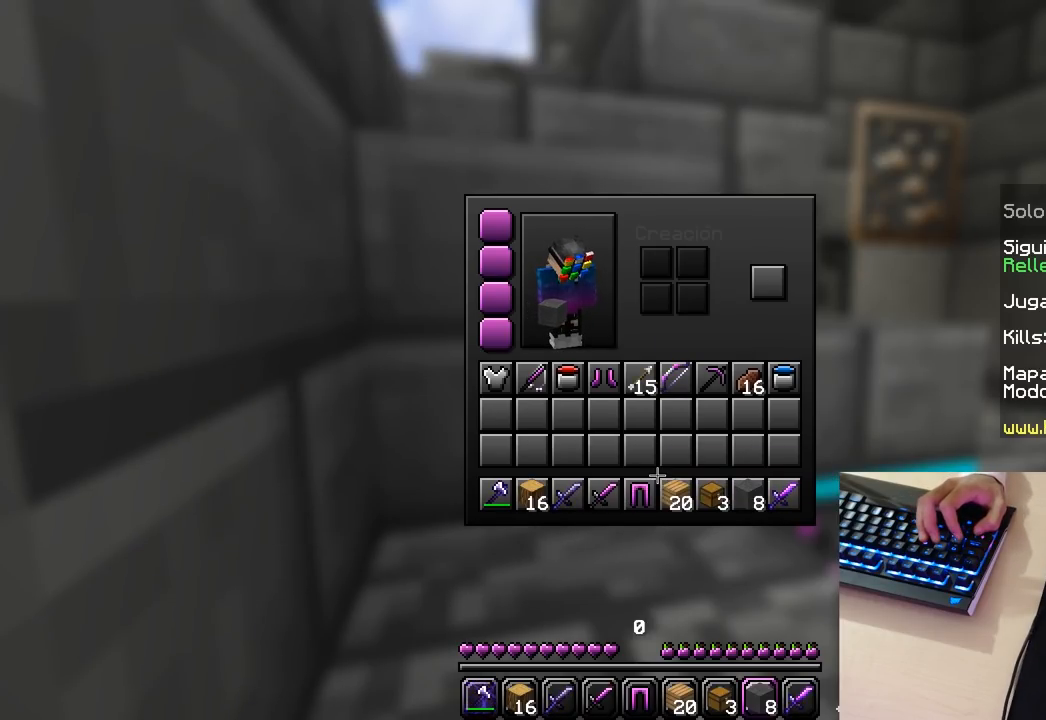
Gameplay with keyboard and mouse; each line is a JSON object with the keys and mouse buttons held at the frame after it. "events" lists presses ("down") and releases ("up") of "a", "d", "s", "w", "mouse_left" and "mouse_right" between this image and that frame as [ms after this image, input, new state], when the widget could be followed in between. "mouse_left", "mouse_right" = the "left", "right" buttons of the "mouse" list. No other keys are recorded. Fast repeated clicks can show as one long hold. Mouse movement is not recorded.
{"keys": [], "mouse": ["left"], "events": [[350, "mouse_left", "down"]]}
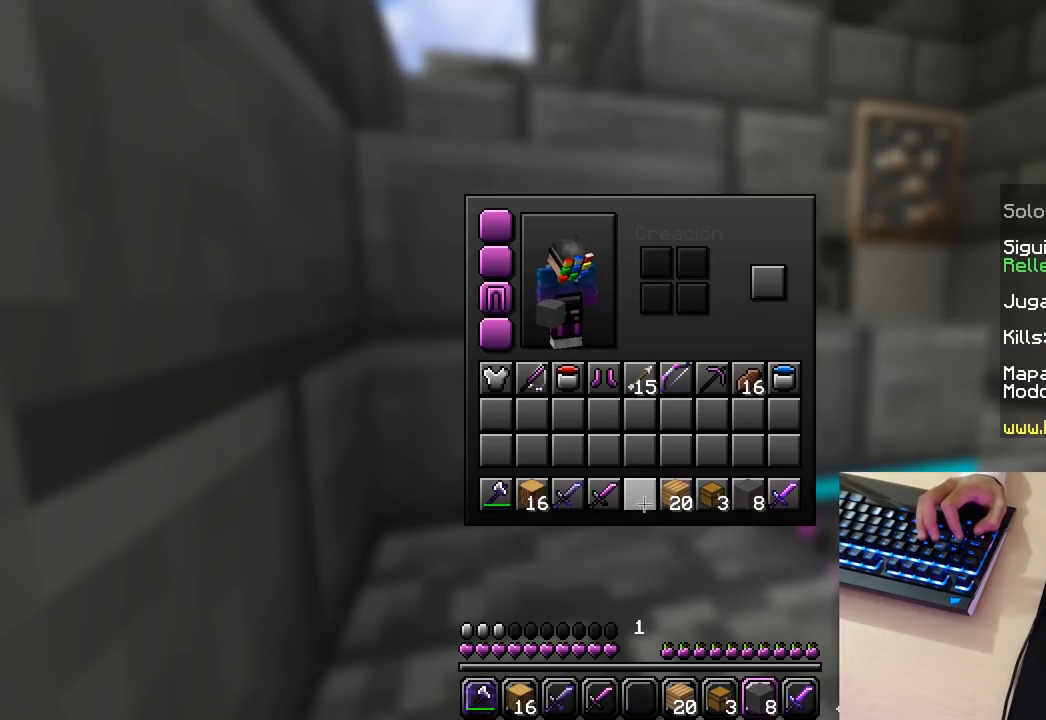
{"keys": [], "mouse": [], "events": [[67, "mouse_left", "up"]]}
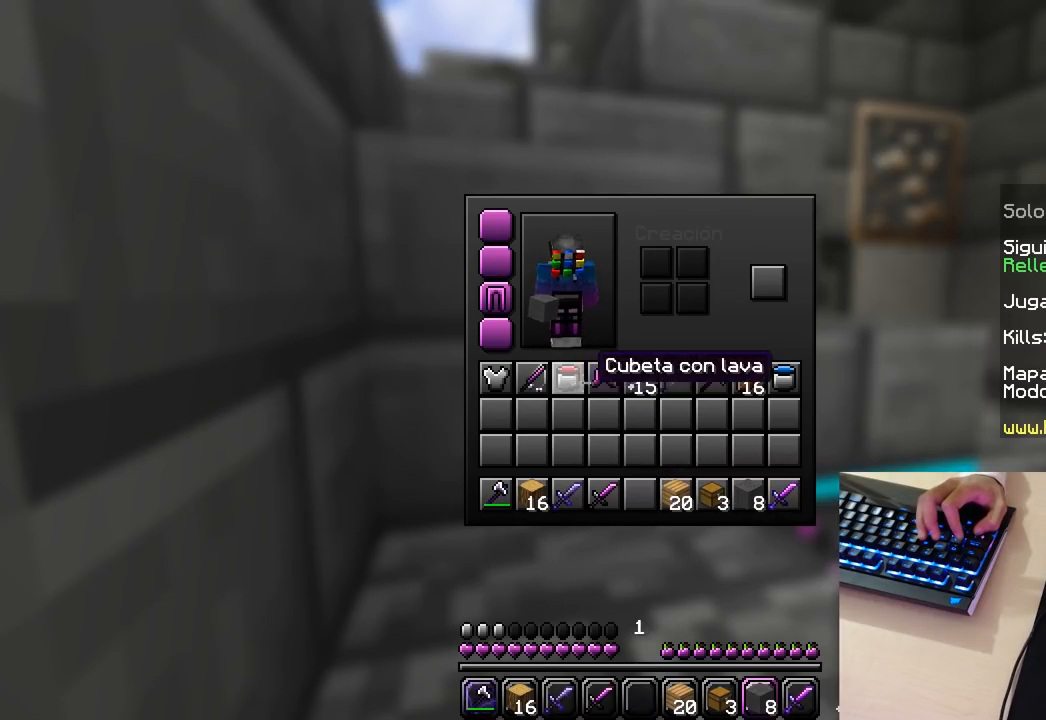
{"keys": [], "mouse": ["left"], "events": [[483, "mouse_left", "down"]]}
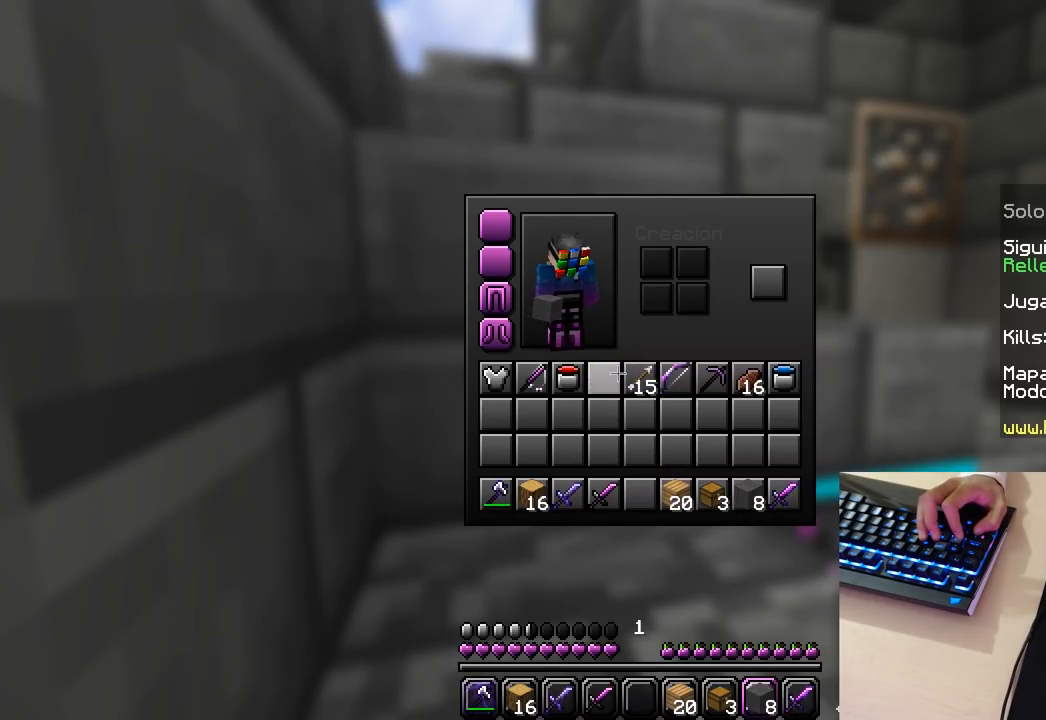
{"keys": [], "mouse": [], "events": [[183, "mouse_left", "up"]]}
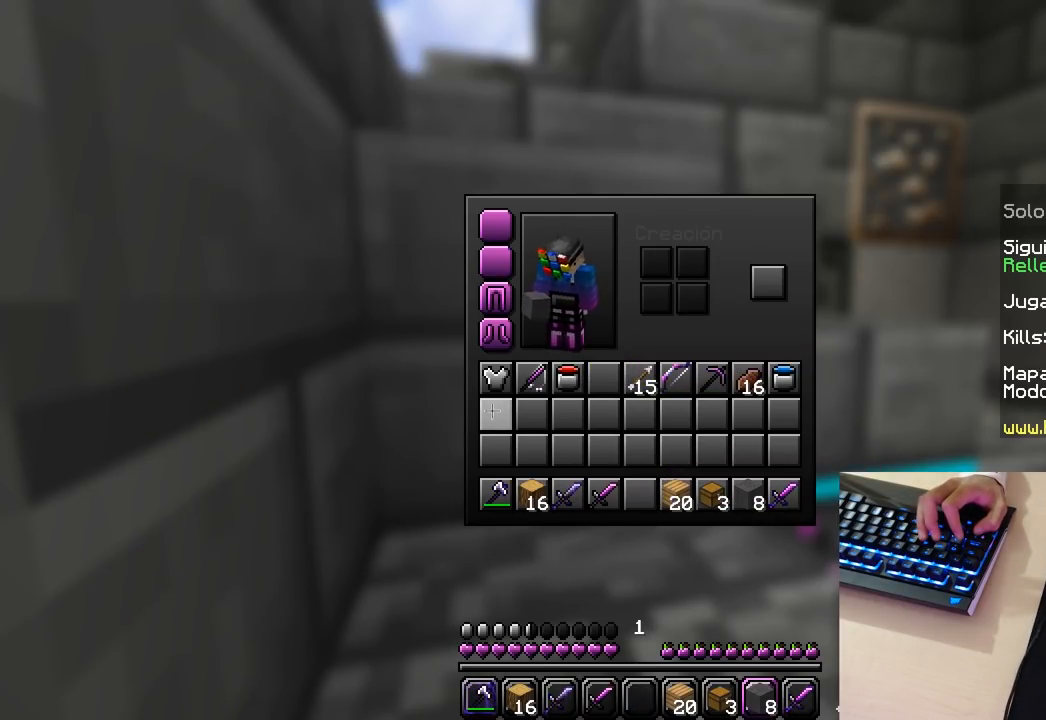
{"keys": [], "mouse": ["left"], "events": [[417, "mouse_left", "down"]]}
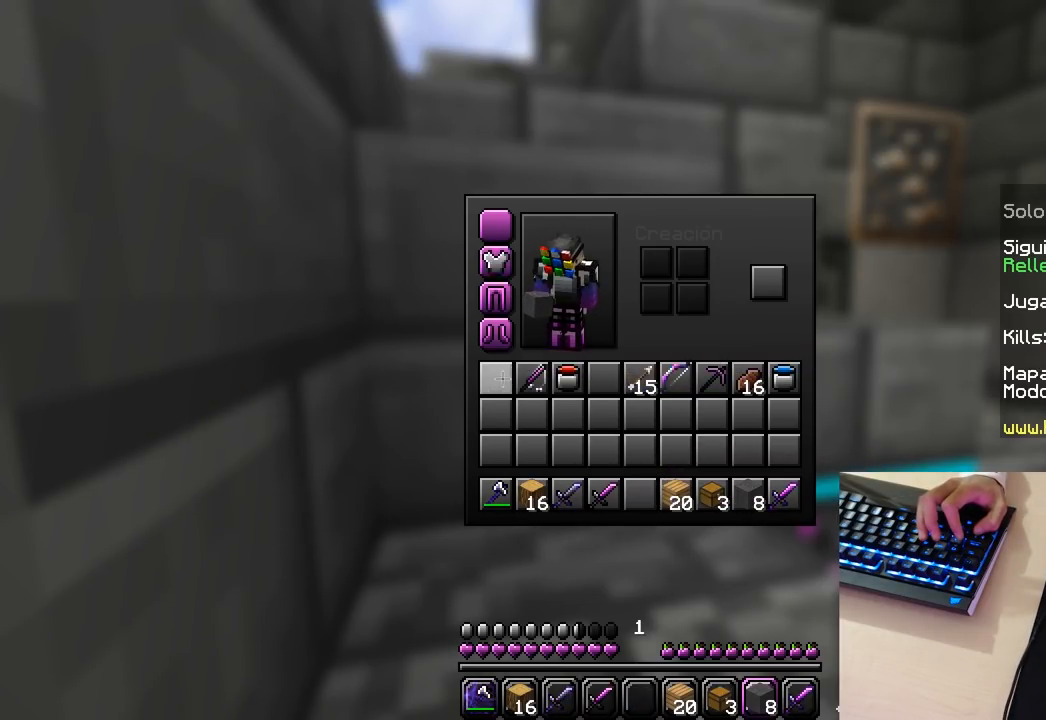
{"keys": [], "mouse": [], "events": [[167, "mouse_left", "up"]]}